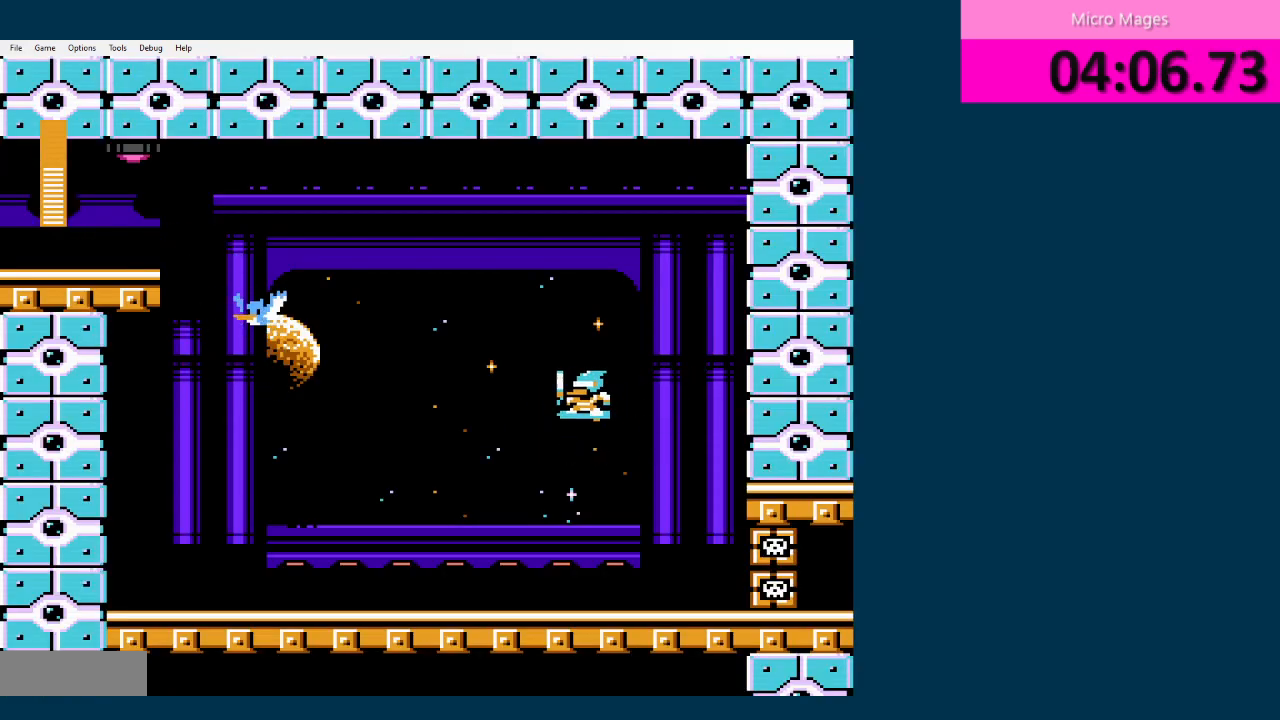
Gameplay with a controller (Nintendo layout); each line is a JSON object with the inputs held at the frame after it. "events" lists button and stick changes between this image and that frame as [ms after this image, input, new state], when the widget could be followed in between. Not read: L3 R3.
{"buttons": ["A"], "events": [[417, "A", "down"]]}
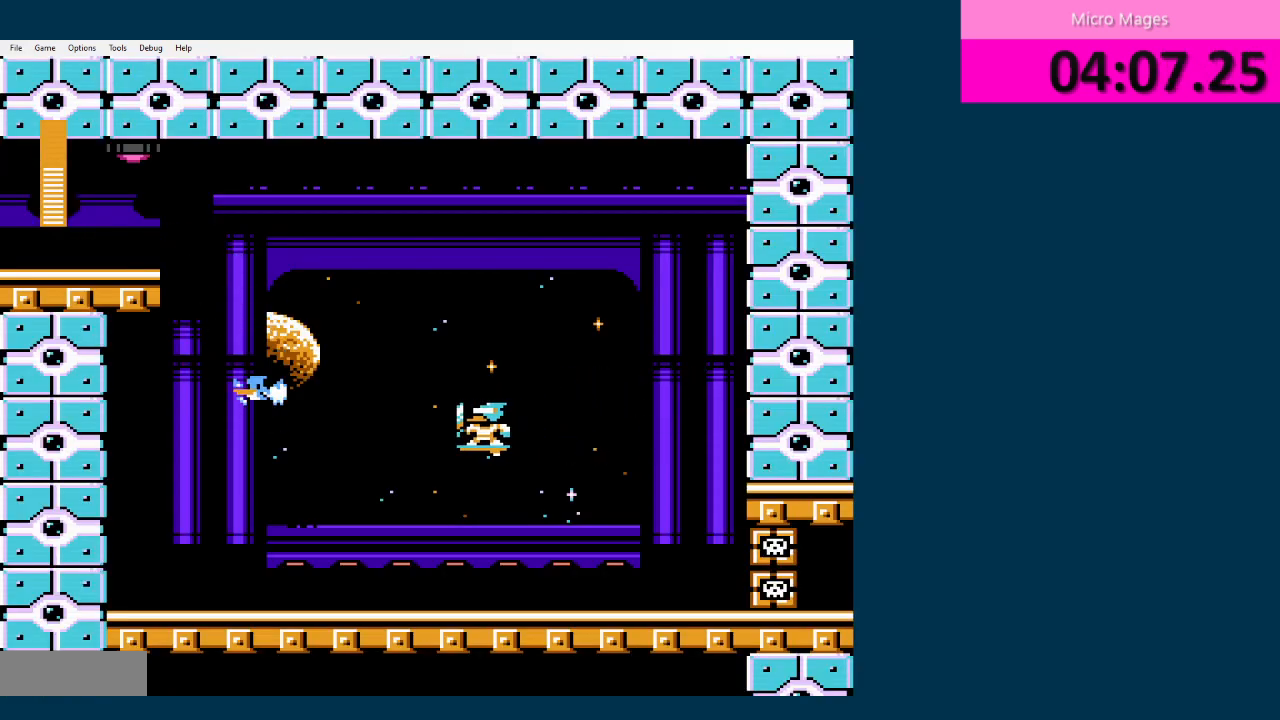
{"buttons": [], "events": [[84, "A", "up"]]}
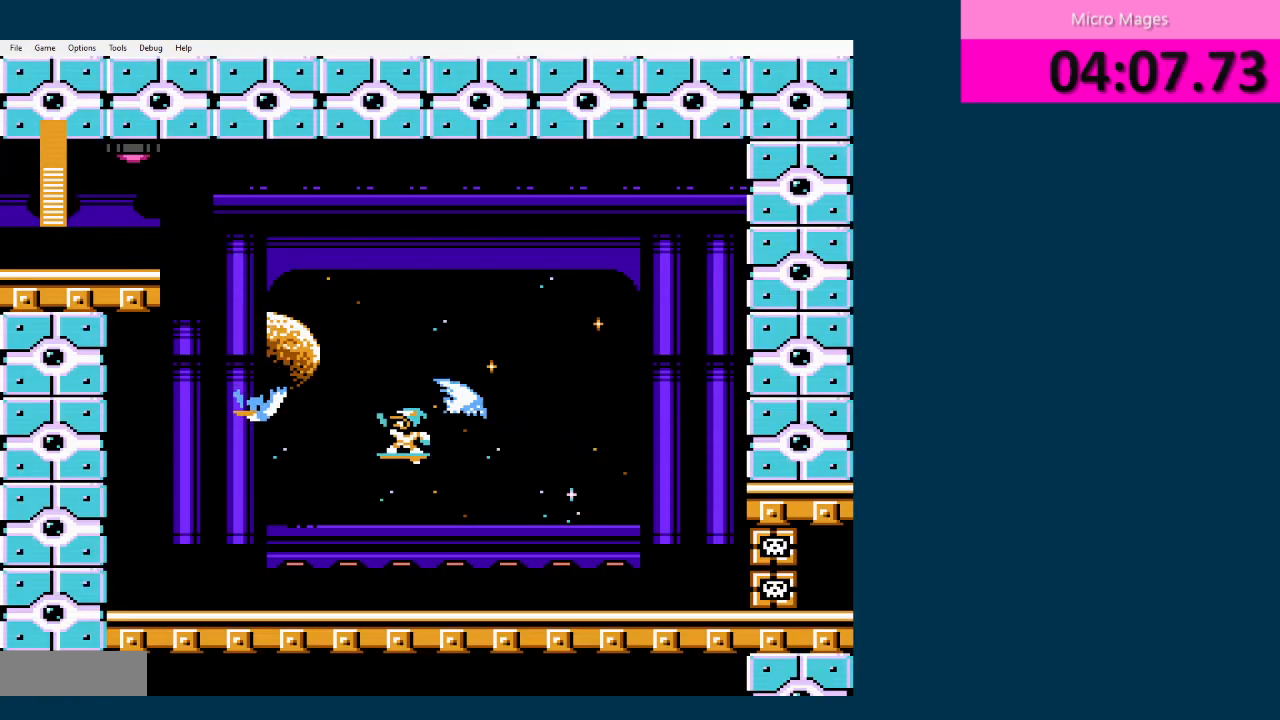
{"buttons": ["DPAD_RIGHT"], "events": [[83, "A", "down"], [250, "A", "up"], [250, "DPAD_RIGHT", "down"]]}
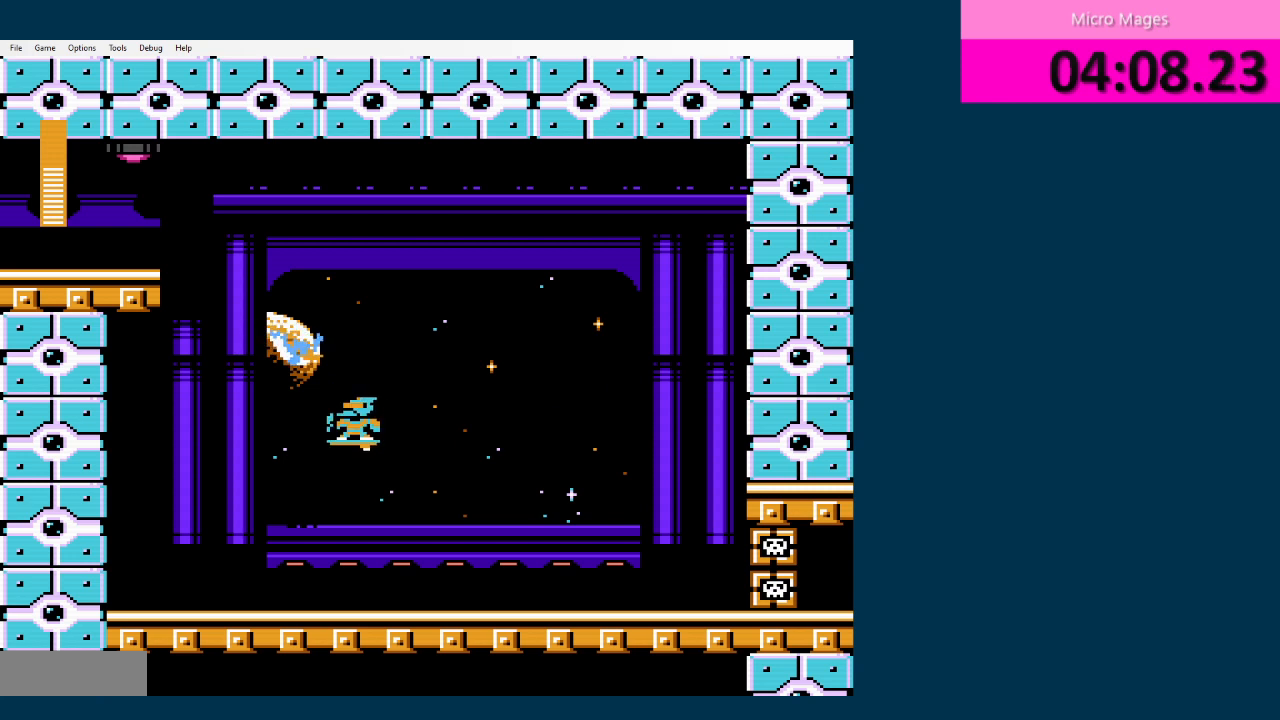
{"buttons": ["DPAD_LEFT"], "events": [[84, "DPAD_LEFT", "down"], [84, "DPAD_RIGHT", "up"]]}
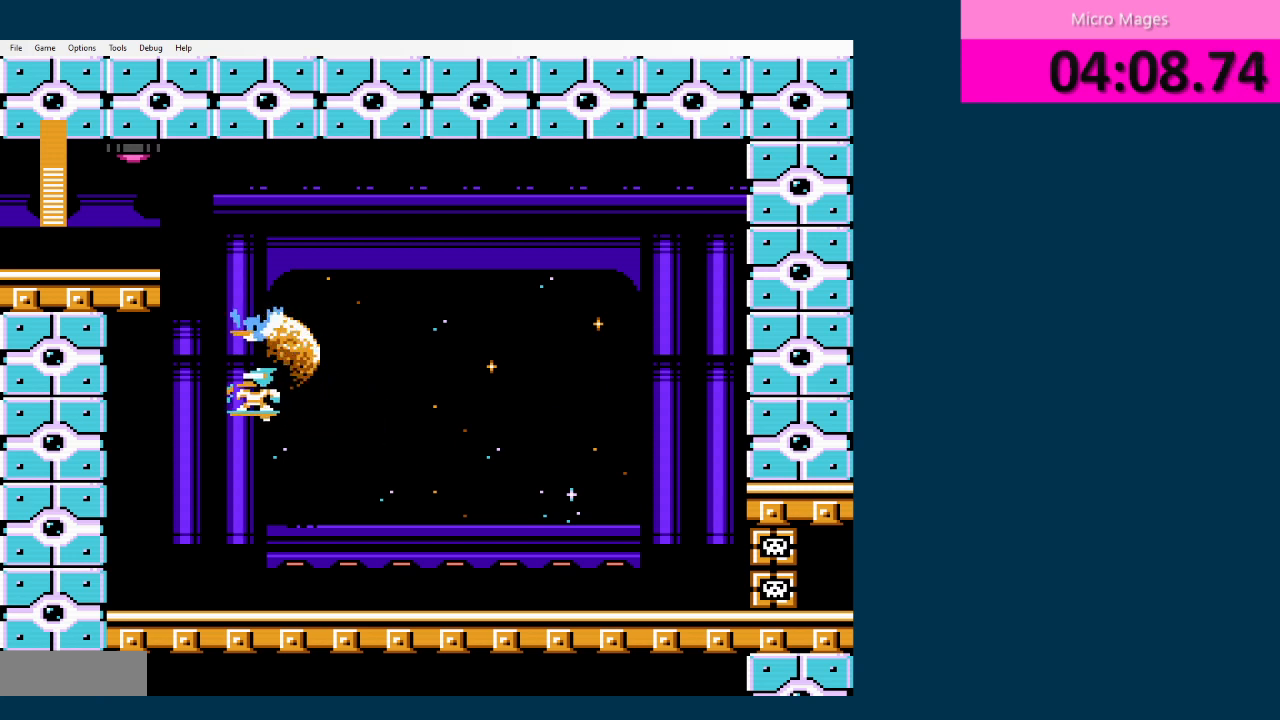
{"buttons": ["DPAD_LEFT"], "events": []}
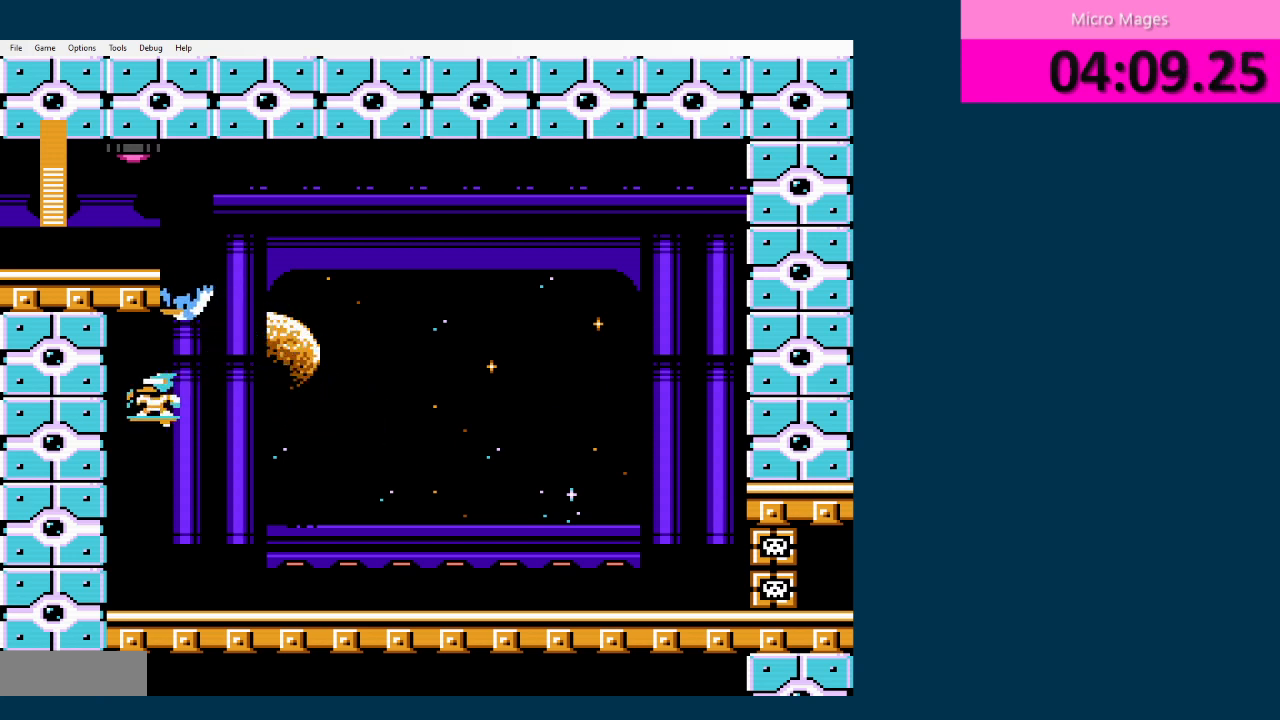
{"buttons": ["DPAD_RIGHT"], "events": [[251, "DPAD_LEFT", "up"], [292, "DPAD_RIGHT", "down"]]}
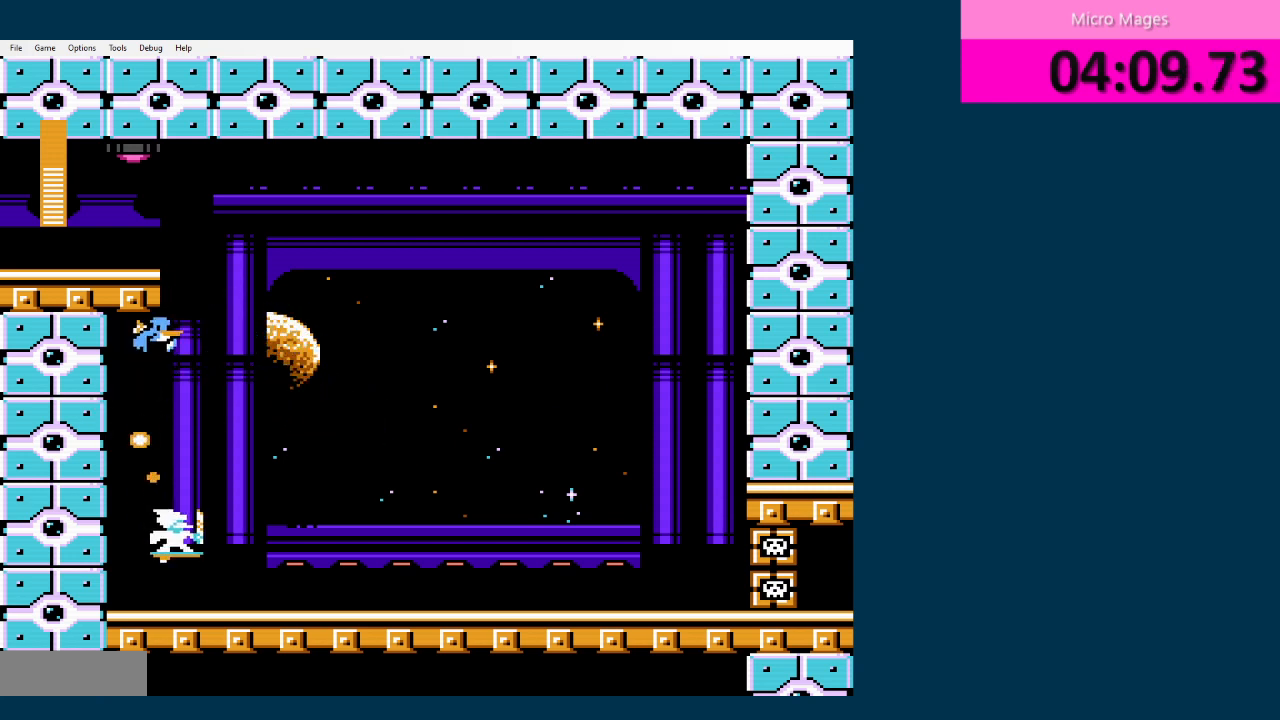
{"buttons": ["DPAD_RIGHT"], "events": [[250, "DPAD_RIGHT", "up"], [500, "DPAD_RIGHT", "down"]]}
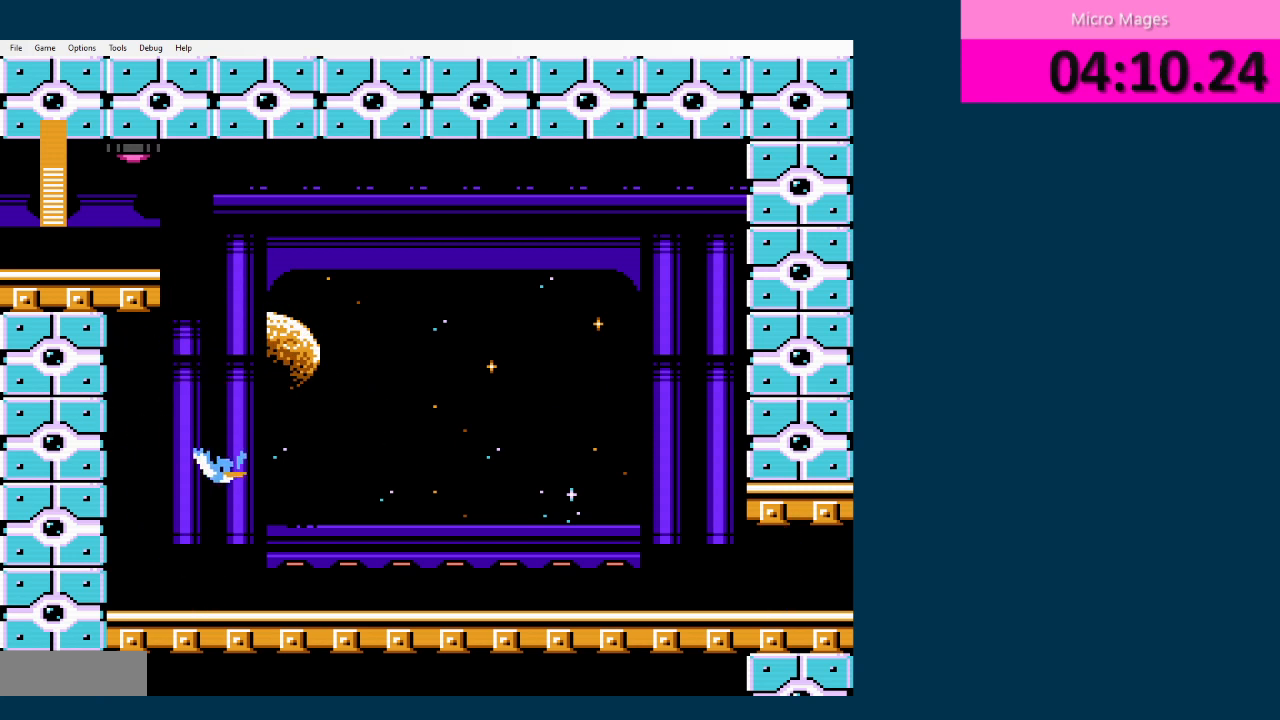
{"buttons": ["DPAD_RIGHT"], "events": [[250, "A", "down"], [334, "A", "up"]]}
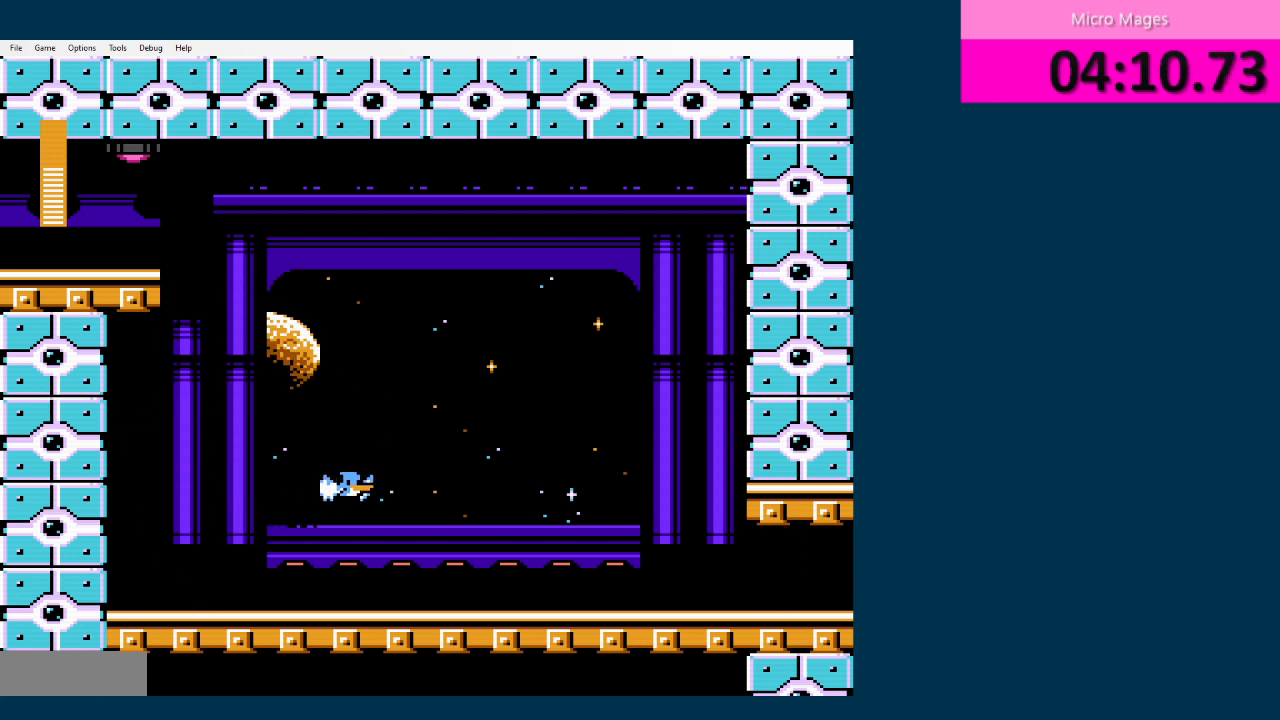
{"buttons": ["DPAD_RIGHT"], "events": [[417, "A", "down"], [500, "A", "up"]]}
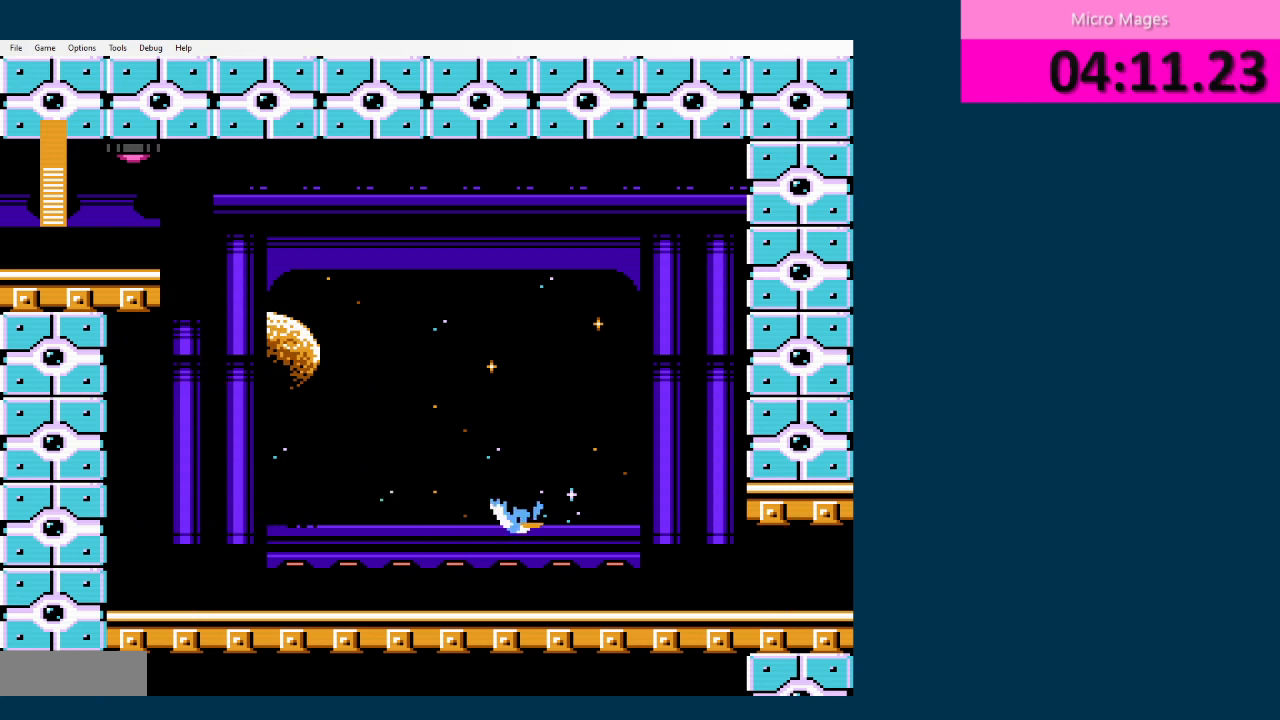
{"buttons": ["DPAD_RIGHT"], "events": []}
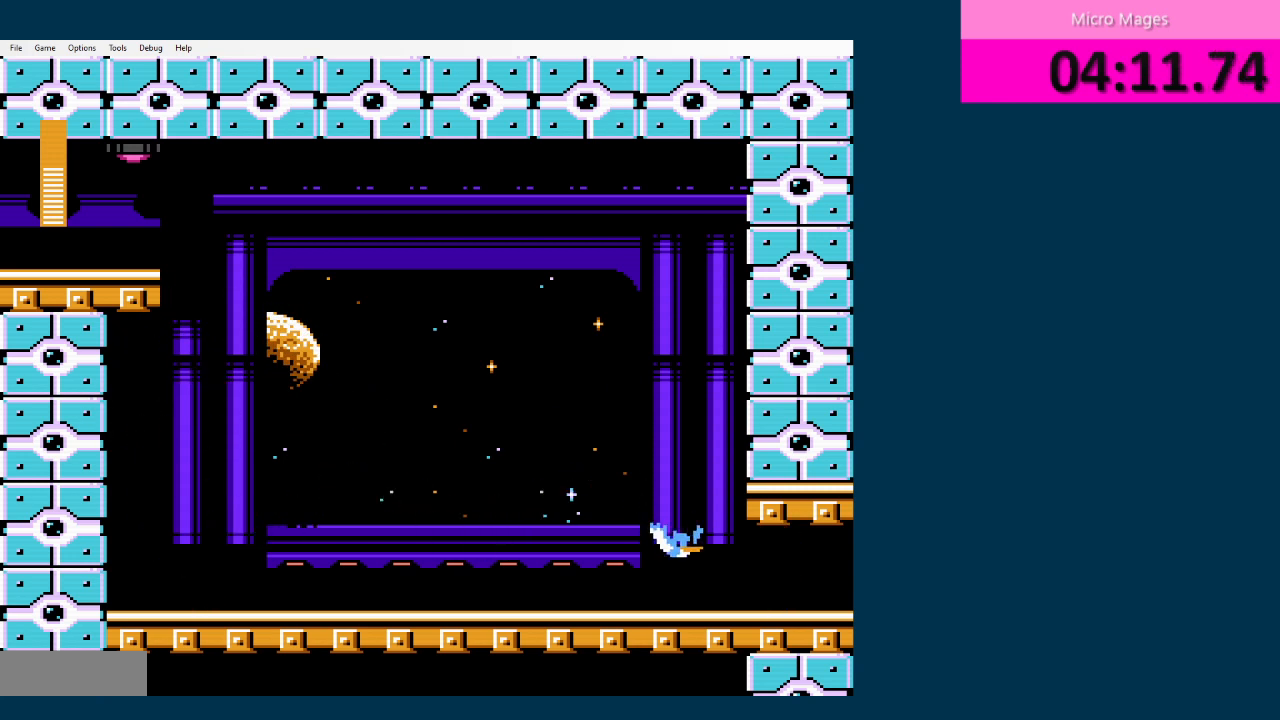
{"buttons": ["DPAD_RIGHT"], "events": []}
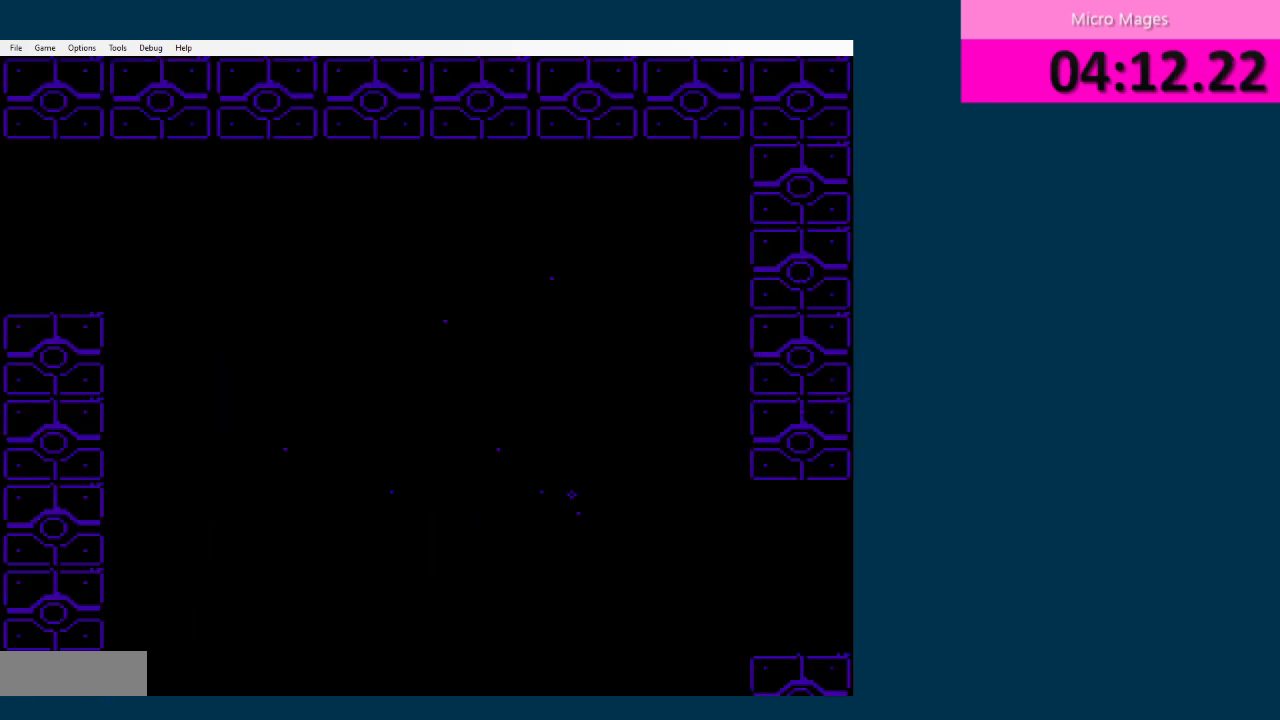
{"buttons": ["DPAD_RIGHT"], "events": []}
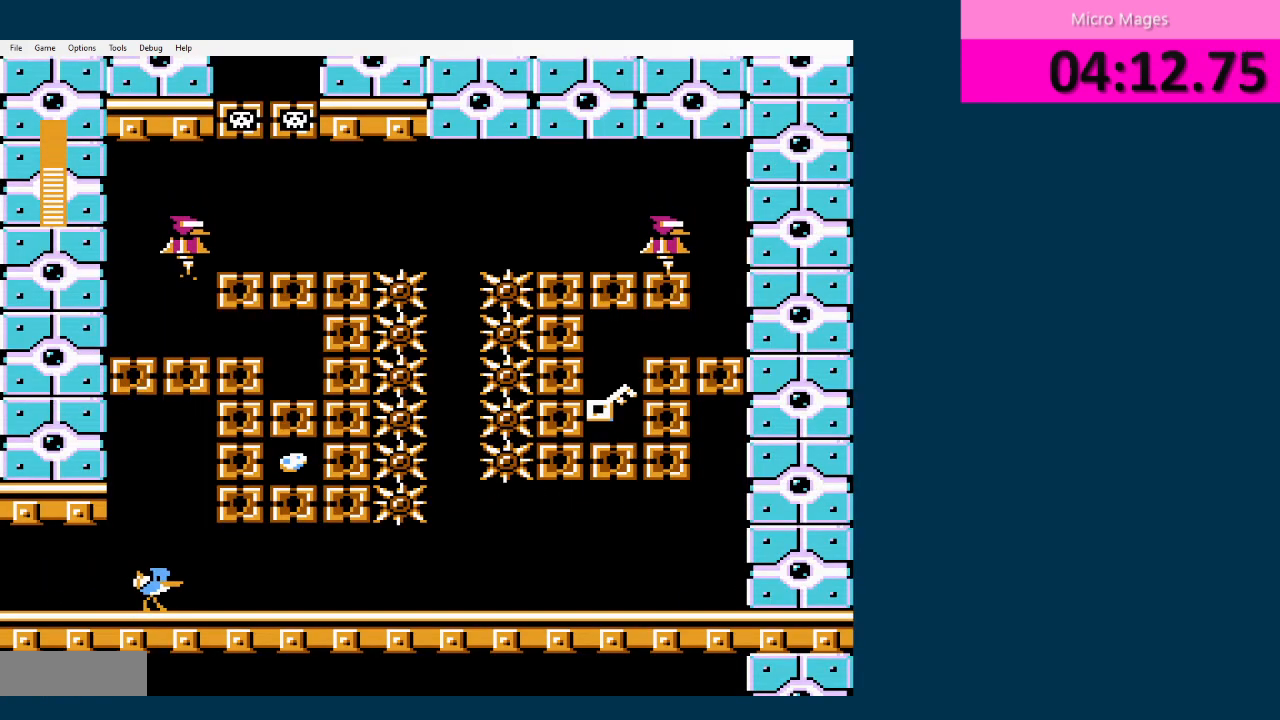
{"buttons": ["DPAD_RIGHT"], "events": []}
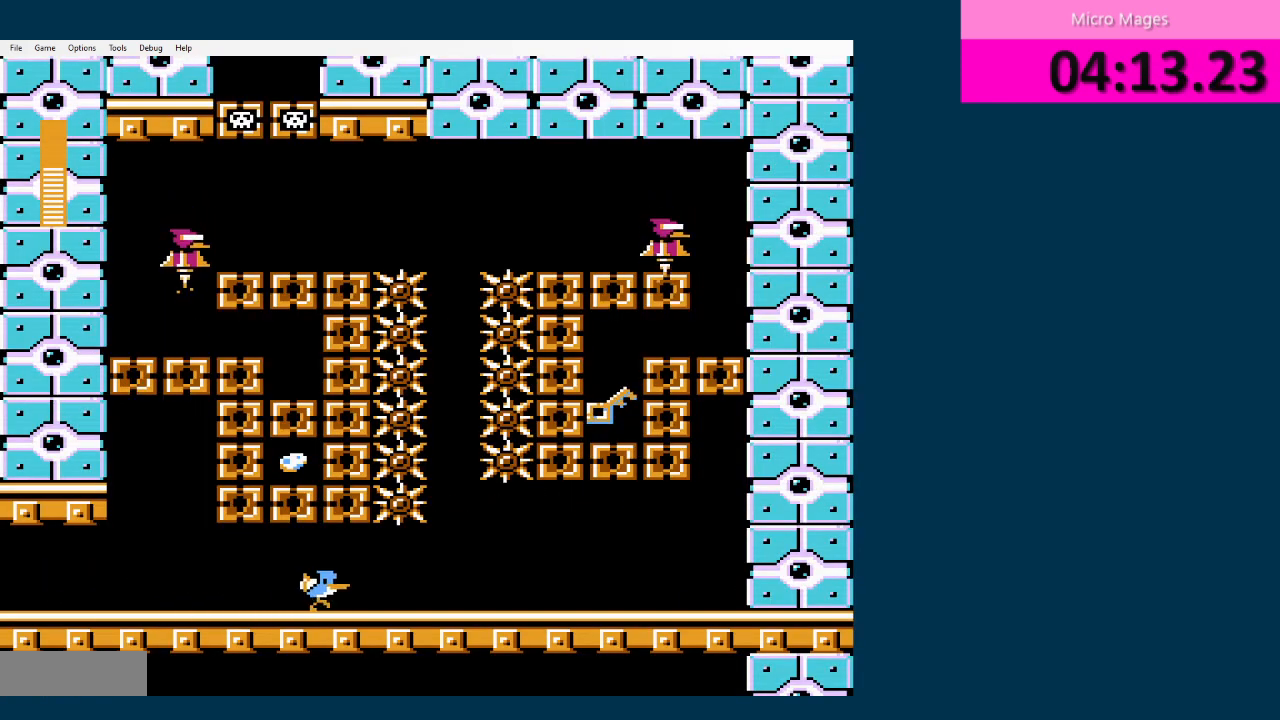
{"buttons": ["A"], "events": [[292, "DPAD_UP", "down"], [334, "DPAD_LEFT", "down"], [334, "DPAD_RIGHT", "up"], [334, "DPAD_UP", "up"], [417, "A", "down"], [459, "DPAD_LEFT", "up"]]}
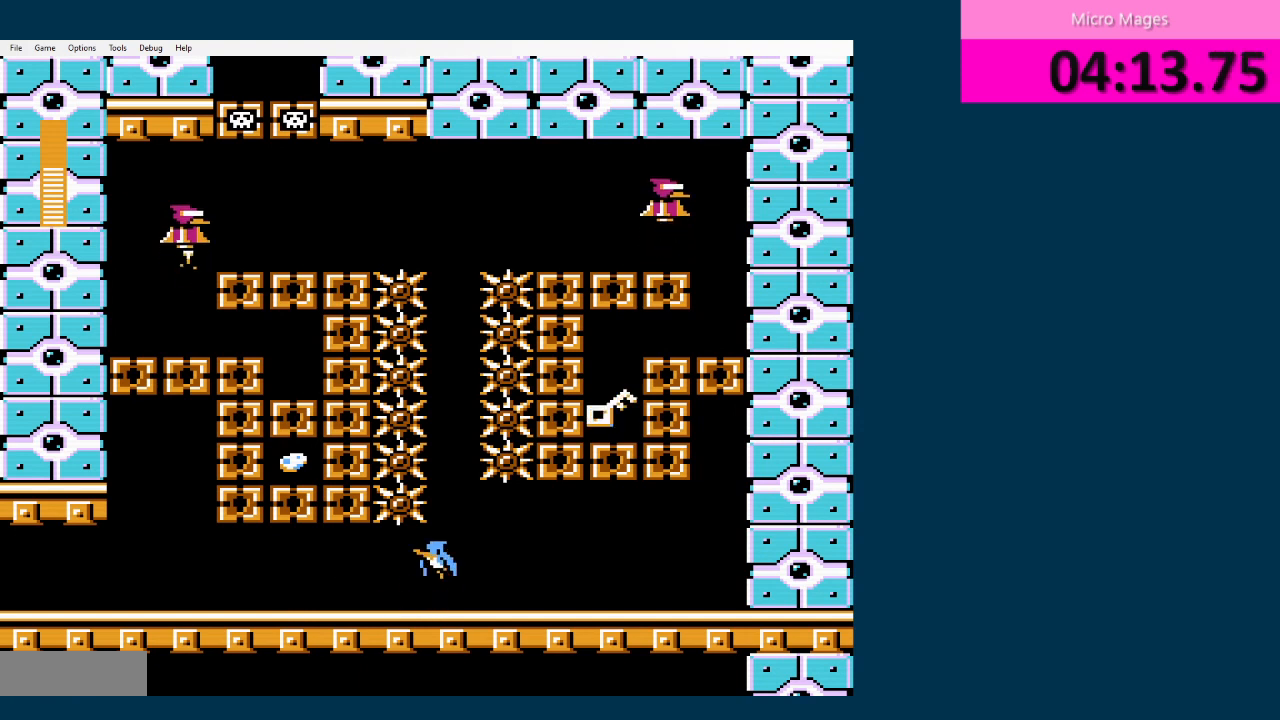
{"buttons": ["A"], "events": [[83, "A", "up"], [125, "A", "down"], [250, "A", "up"], [292, "A", "down"], [417, "A", "up"], [459, "A", "down"]]}
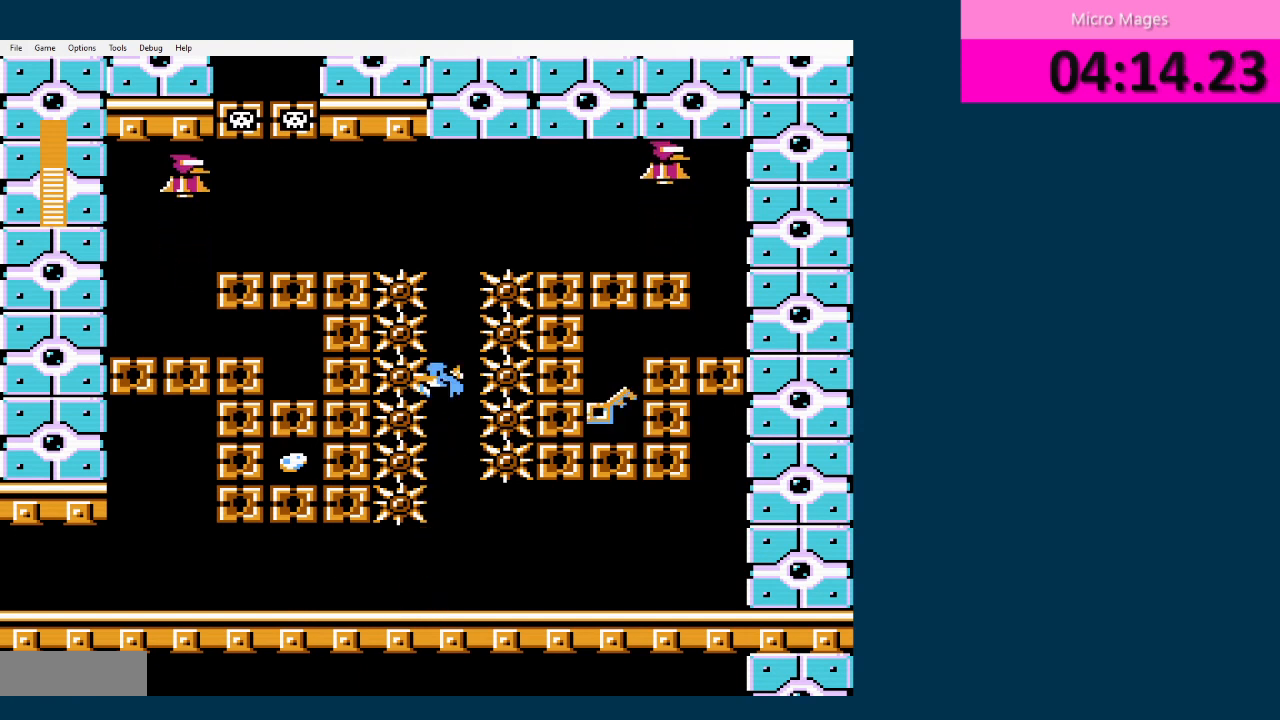
{"buttons": ["DPAD_LEFT"], "events": [[84, "A", "up"], [125, "A", "down"], [334, "A", "up"], [417, "A", "down"], [417, "DPAD_LEFT", "down"], [501, "A", "up"]]}
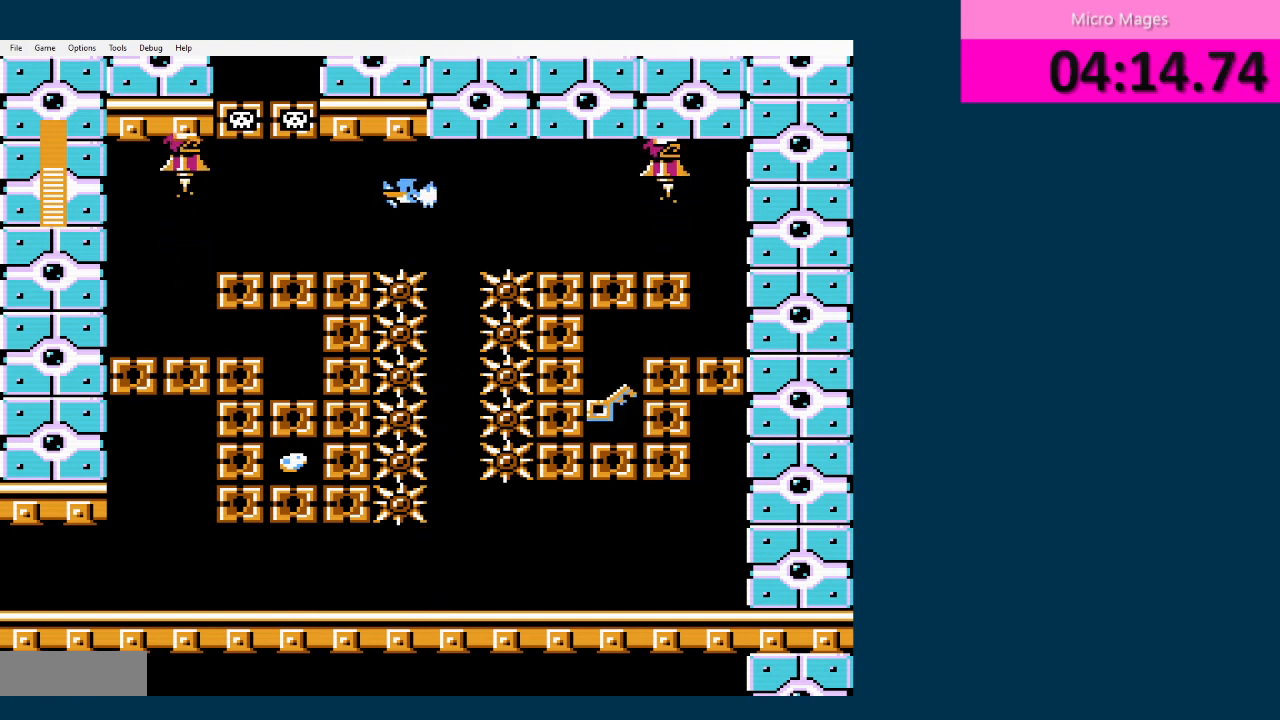
{"buttons": ["DPAD_RIGHT"], "events": [[333, "DPAD_LEFT", "up"], [417, "DPAD_RIGHT", "down"]]}
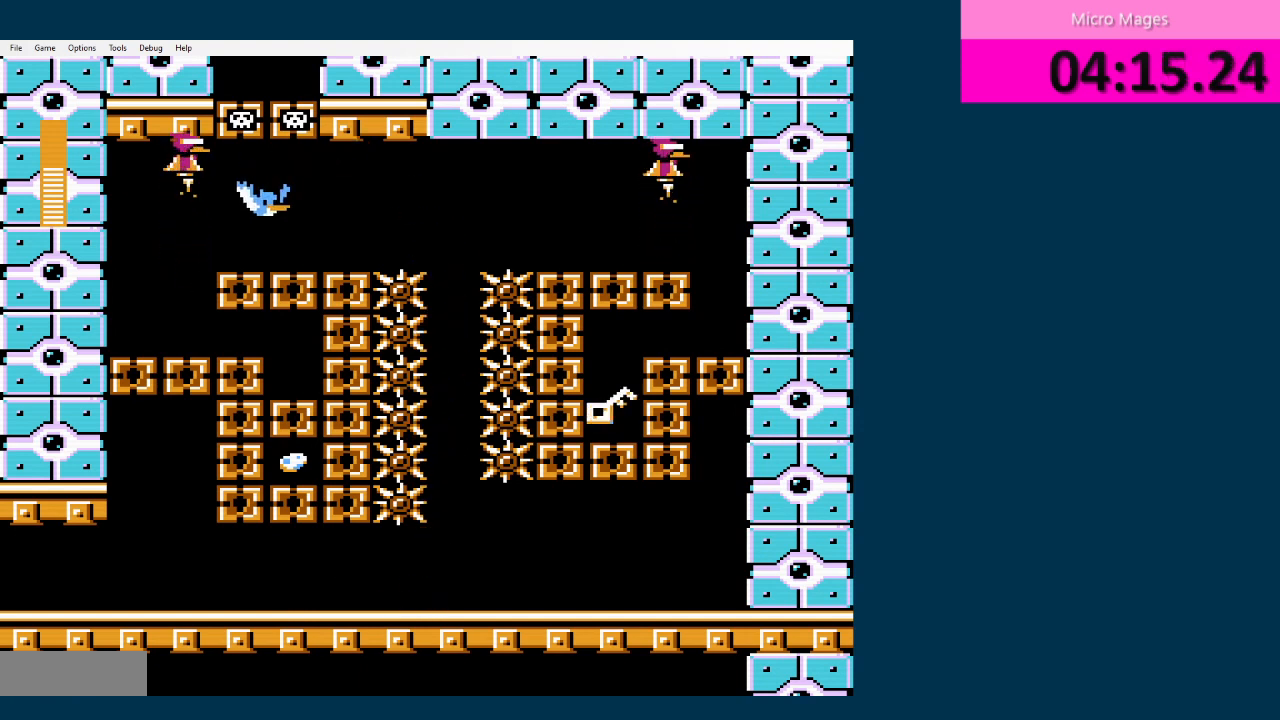
{"buttons": [], "events": [[167, "DPAD_RIGHT", "up"], [250, "A", "down"], [292, "A", "up"], [334, "DPAD_LEFT", "down"], [417, "A", "down"], [417, "DPAD_LEFT", "up"], [459, "A", "up"]]}
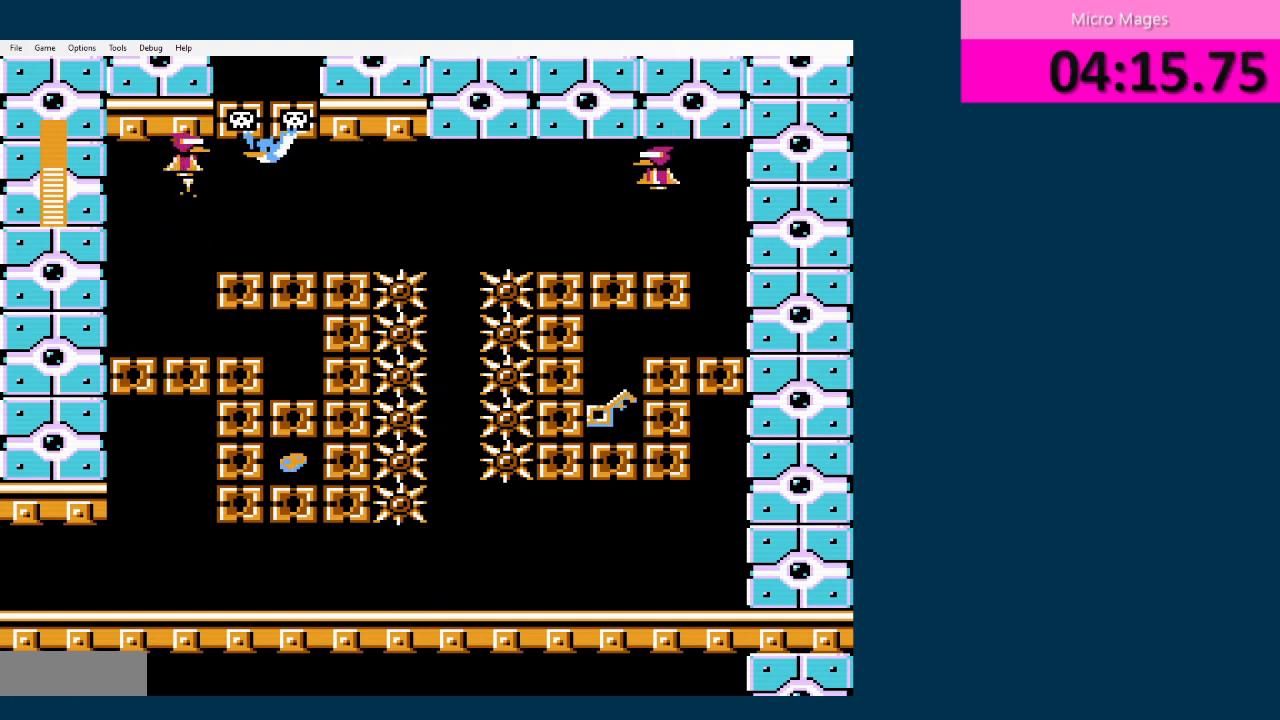
{"buttons": ["A"], "events": [[167, "A", "down"], [250, "A", "up"], [333, "A", "down"], [417, "A", "up"], [500, "A", "down"]]}
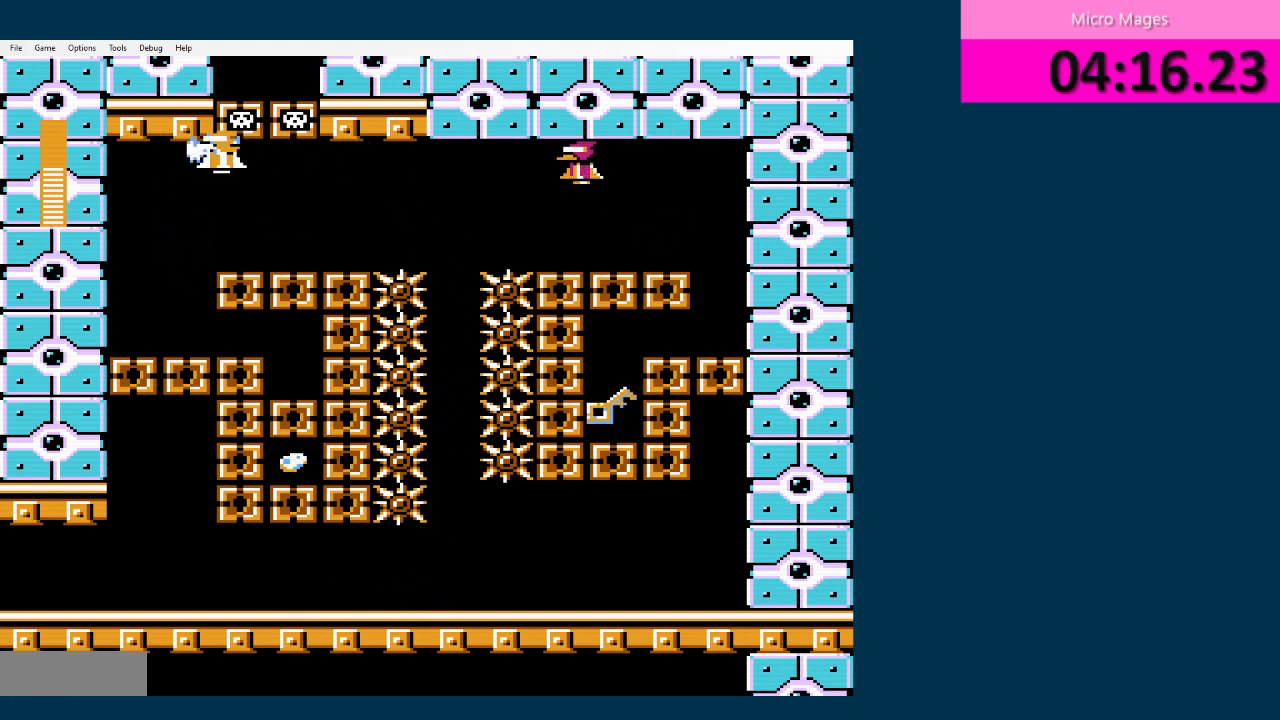
{"buttons": ["A", "DPAD_RIGHT"], "events": [[84, "A", "up"], [167, "A", "down"], [250, "A", "up"], [334, "A", "down"], [417, "A", "up"], [459, "DPAD_RIGHT", "down"], [501, "A", "down"]]}
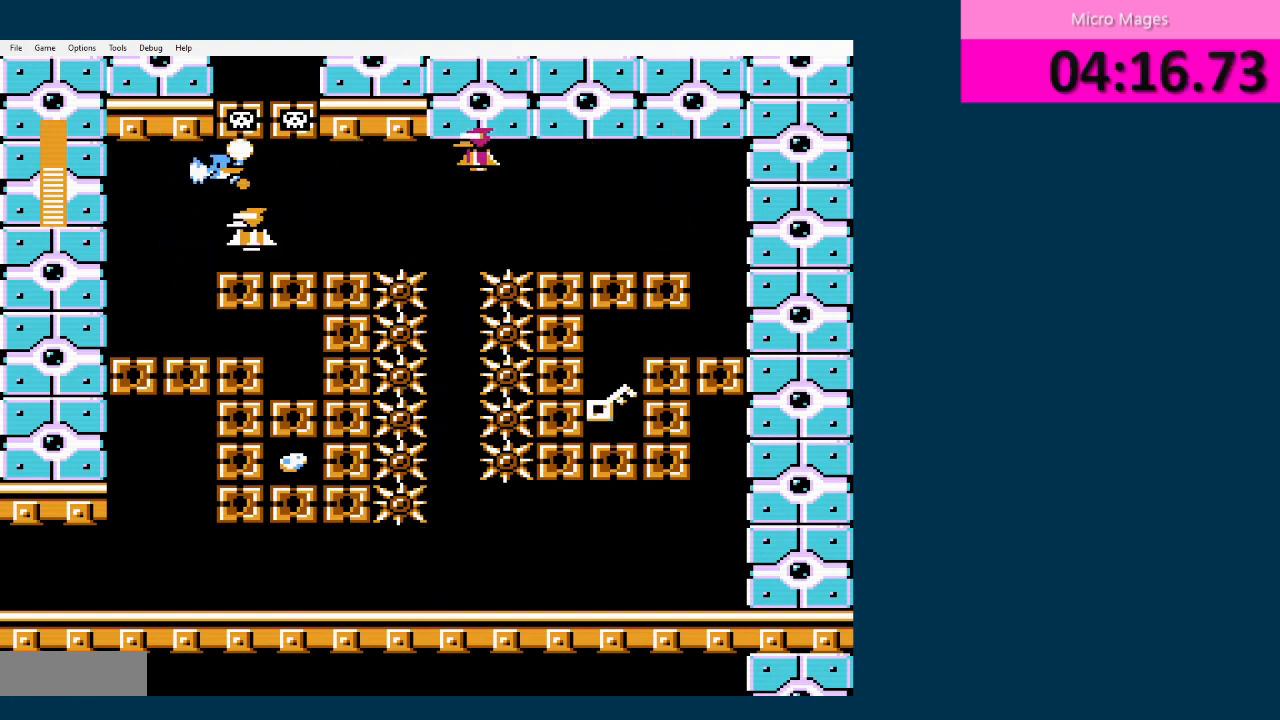
{"buttons": ["DPAD_LEFT"], "events": [[83, "A", "up"], [83, "DPAD_RIGHT", "up"], [250, "A", "down"], [292, "A", "up"], [417, "A", "down"], [417, "DPAD_LEFT", "down"], [459, "A", "up"]]}
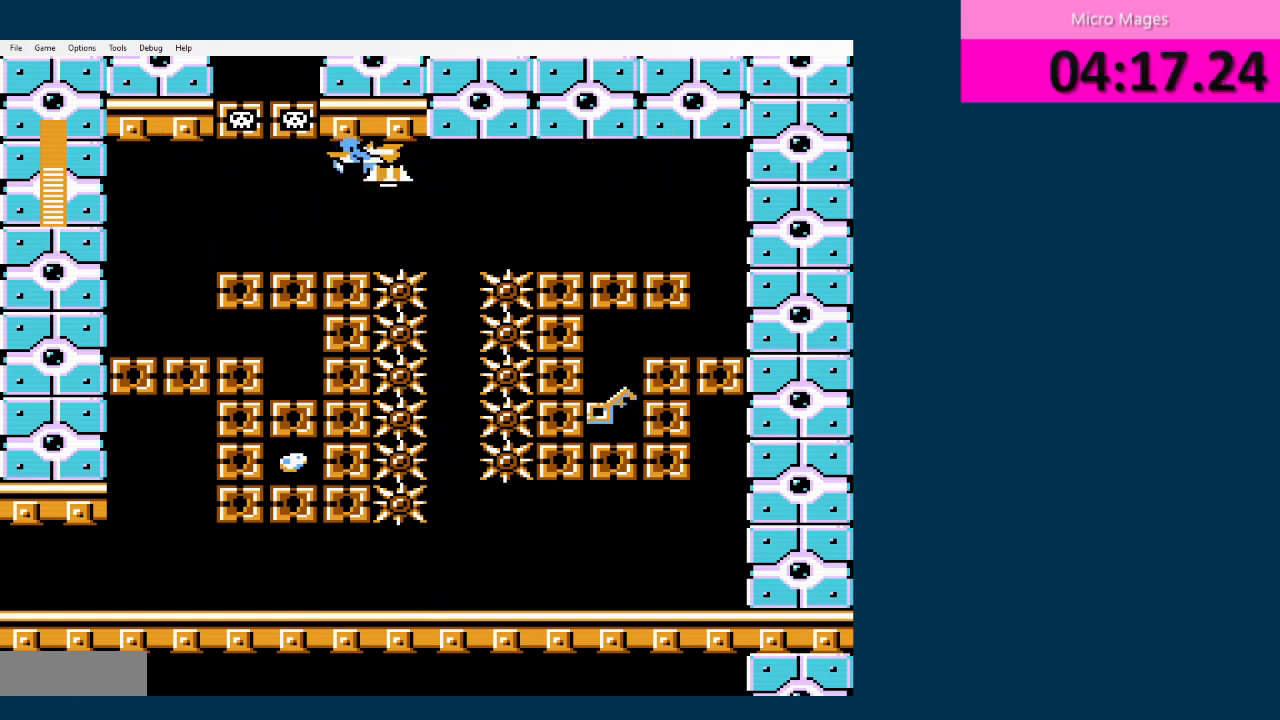
{"buttons": ["DPAD_LEFT"], "events": [[84, "A", "down"], [84, "DPAD_LEFT", "up"], [167, "A", "up"], [251, "A", "down"], [334, "A", "up"], [417, "A", "down"], [501, "A", "up"], [501, "DPAD_LEFT", "down"]]}
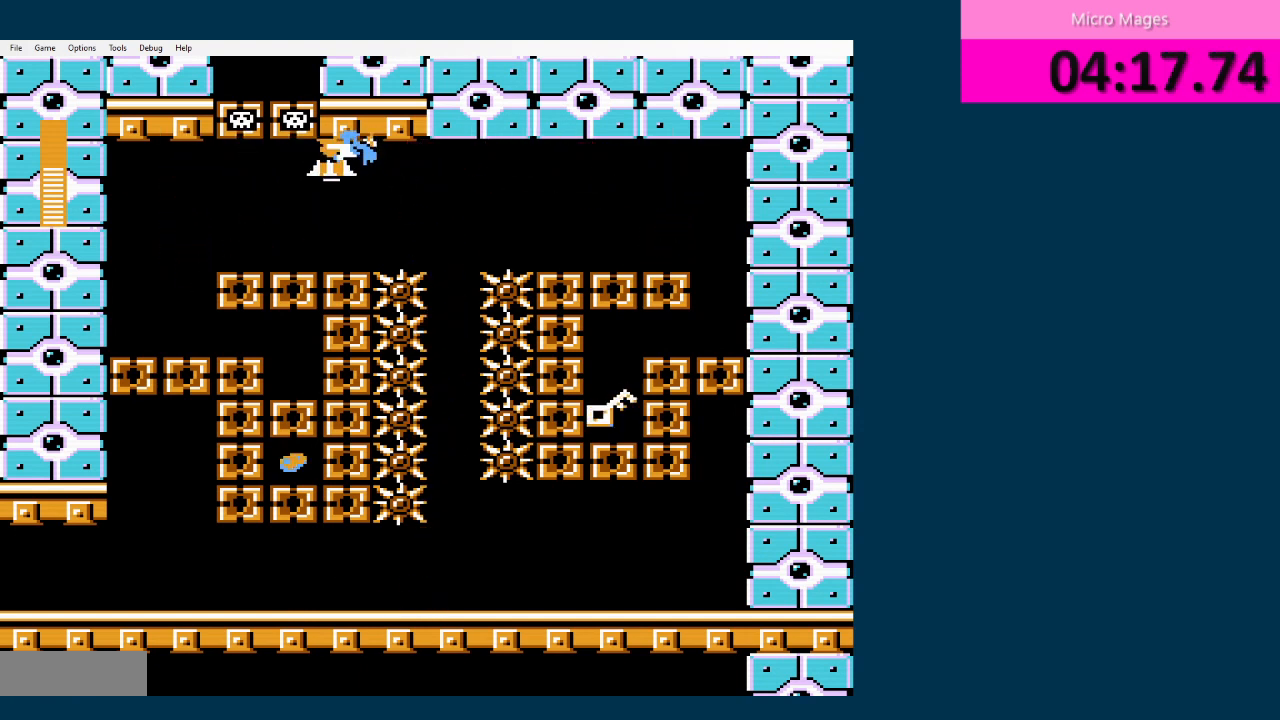
{"buttons": ["A"], "events": [[83, "A", "down"], [125, "DPAD_LEFT", "up"], [167, "A", "up"], [417, "A", "down"]]}
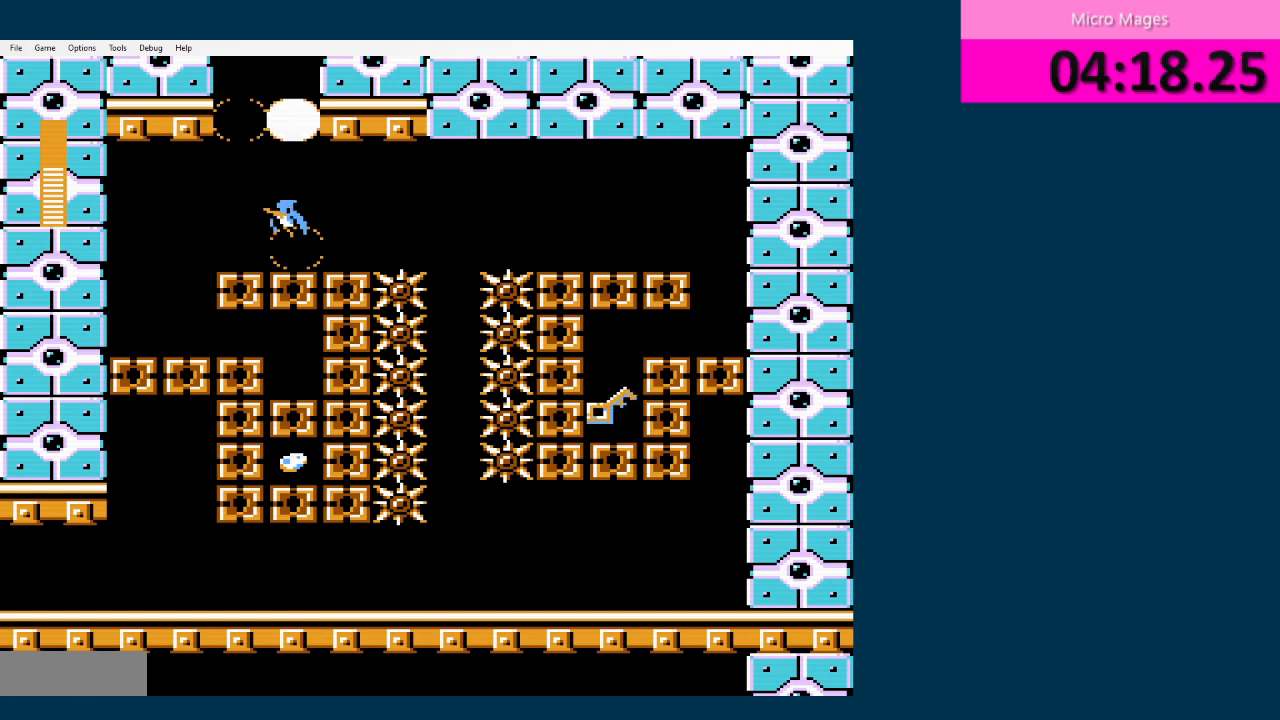
{"buttons": ["A"], "events": [[84, "A", "up"], [125, "A", "down"], [250, "A", "up"], [292, "A", "down"], [334, "DPAD_RIGHT", "down"], [417, "DPAD_RIGHT", "up"]]}
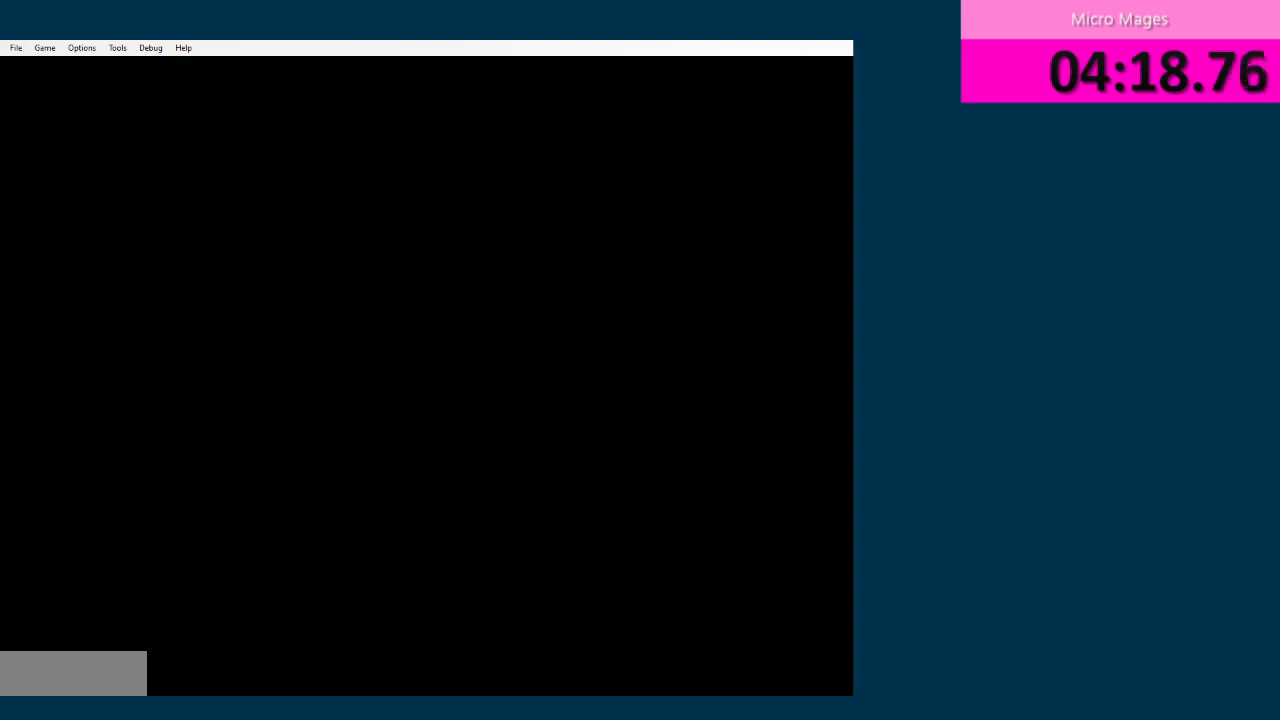
{"buttons": ["A", "DPAD_RIGHT"], "events": [[83, "A", "up"], [125, "A", "down"], [250, "A", "up"], [292, "A", "down"], [417, "A", "up"], [417, "DPAD_RIGHT", "down"], [459, "A", "down"]]}
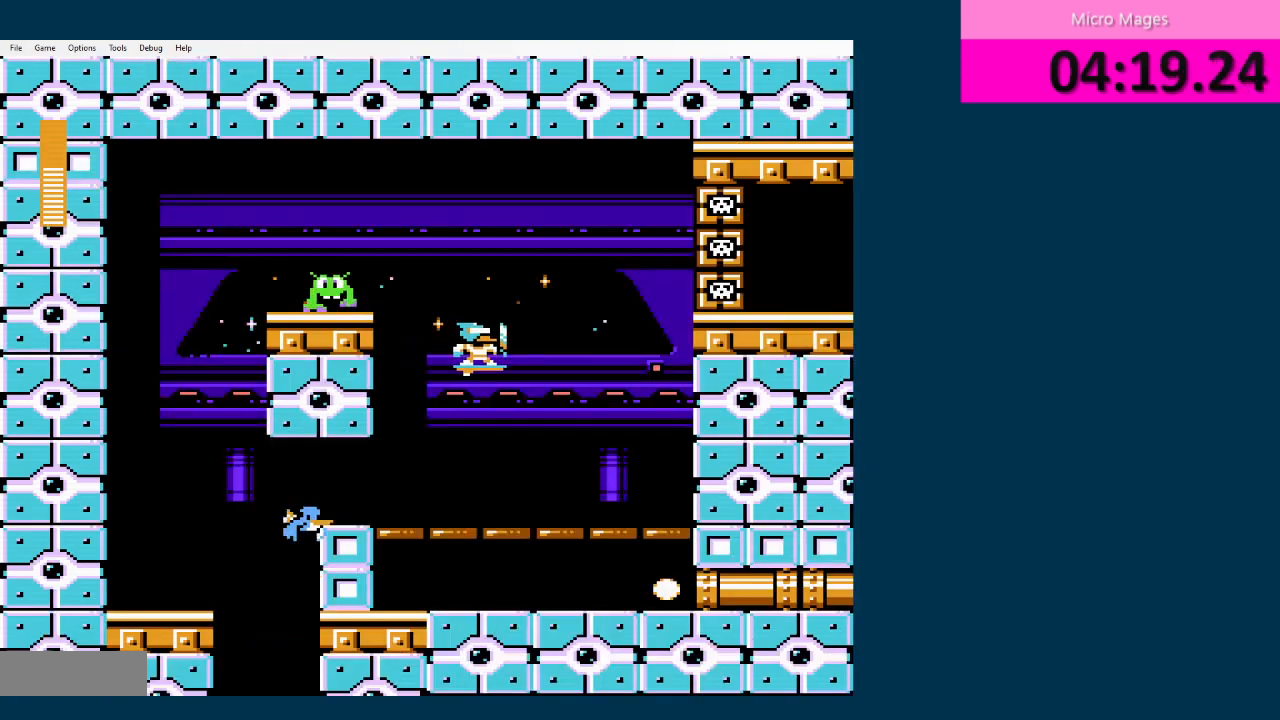
{"buttons": ["A"], "events": [[84, "A", "up"], [292, "DPAD_RIGHT", "up"], [417, "DPAD_LEFT", "down"], [501, "A", "down"], [501, "DPAD_LEFT", "up"]]}
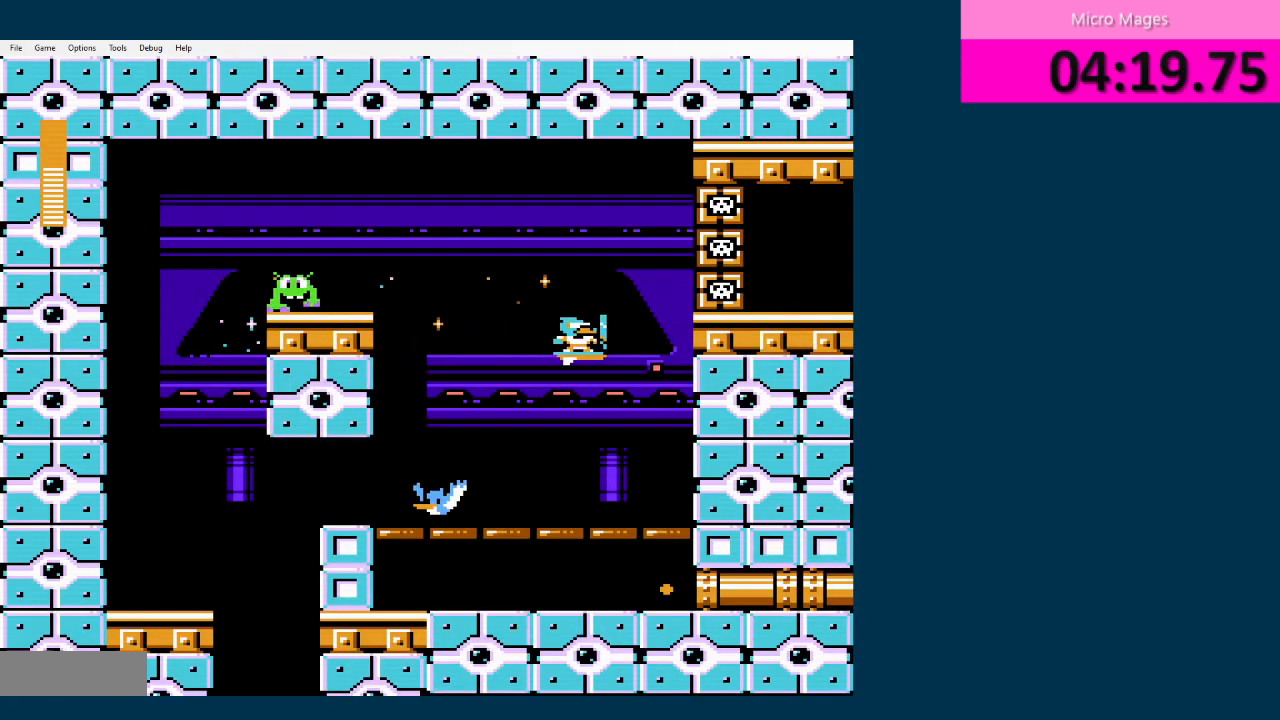
{"buttons": [], "events": [[125, "A", "up"], [250, "A", "down"], [250, "DPAD_RIGHT", "down"], [292, "DPAD_RIGHT", "up"], [333, "A", "up"], [417, "A", "down"], [459, "A", "up"]]}
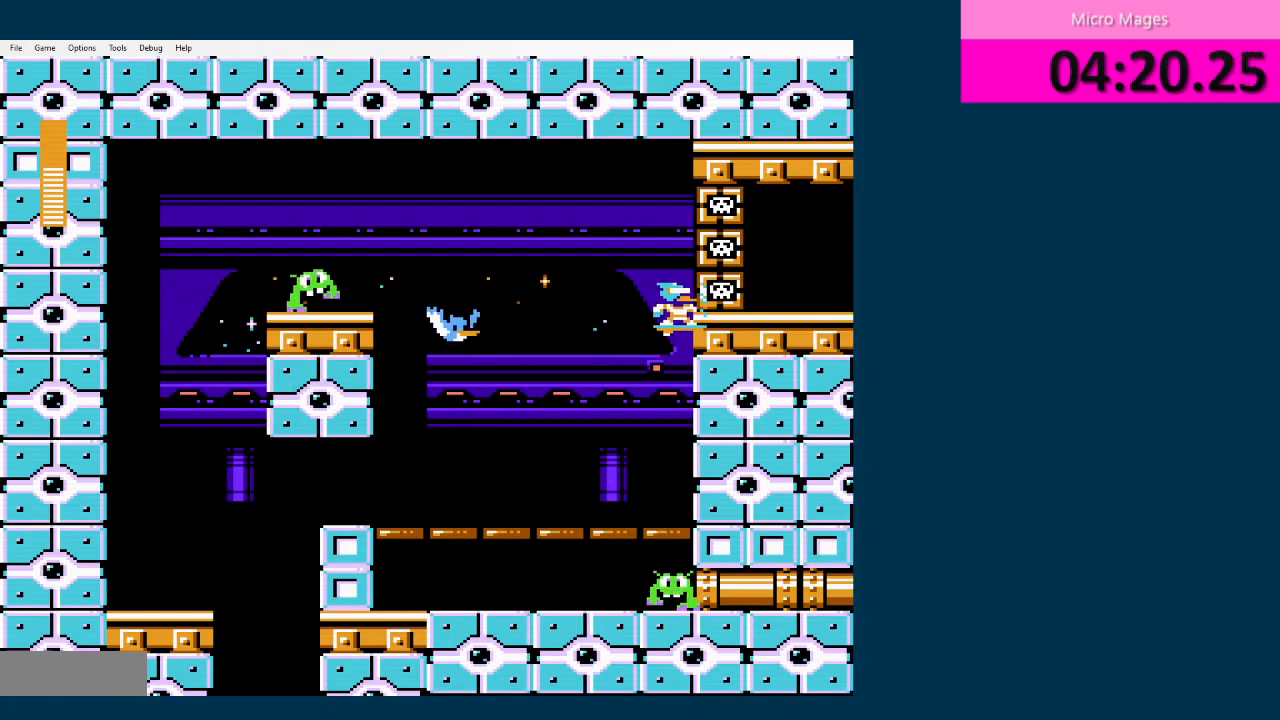
{"buttons": [], "events": [[84, "A", "down"], [167, "A", "up"]]}
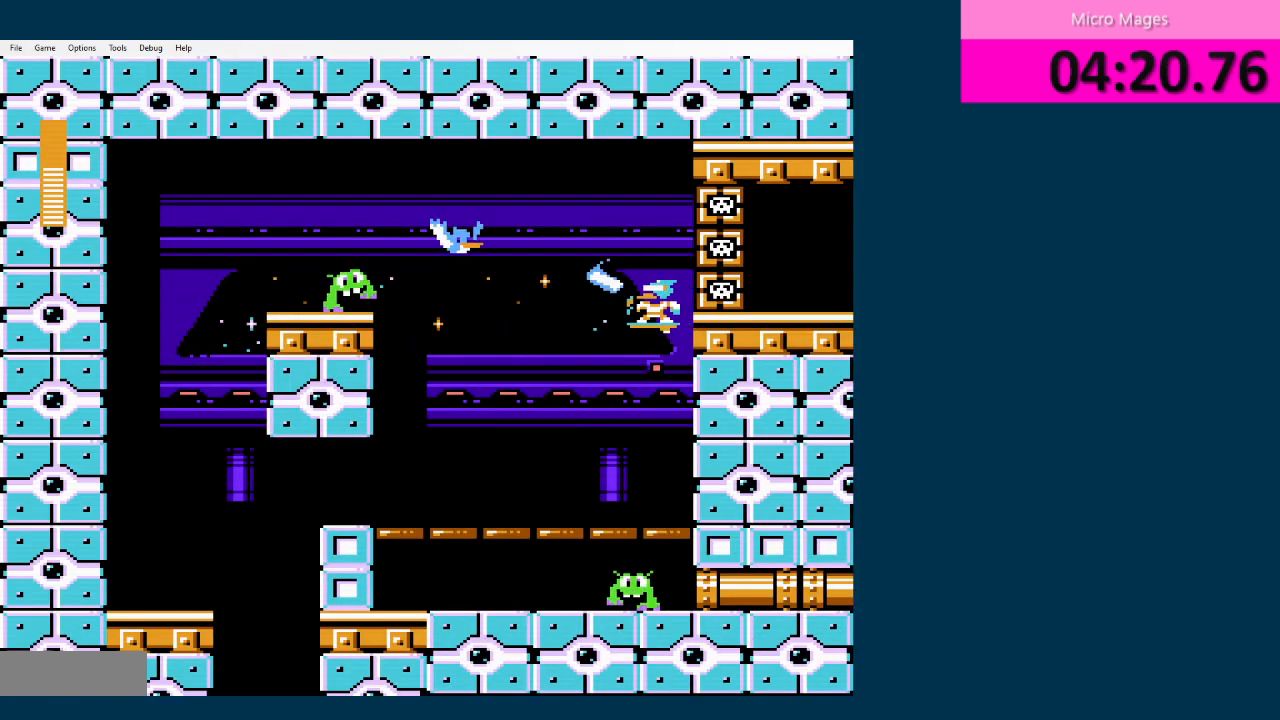
{"buttons": [], "events": [[125, "A", "down"], [167, "DPAD_RIGHT", "down"], [250, "A", "up"], [417, "DPAD_RIGHT", "up"]]}
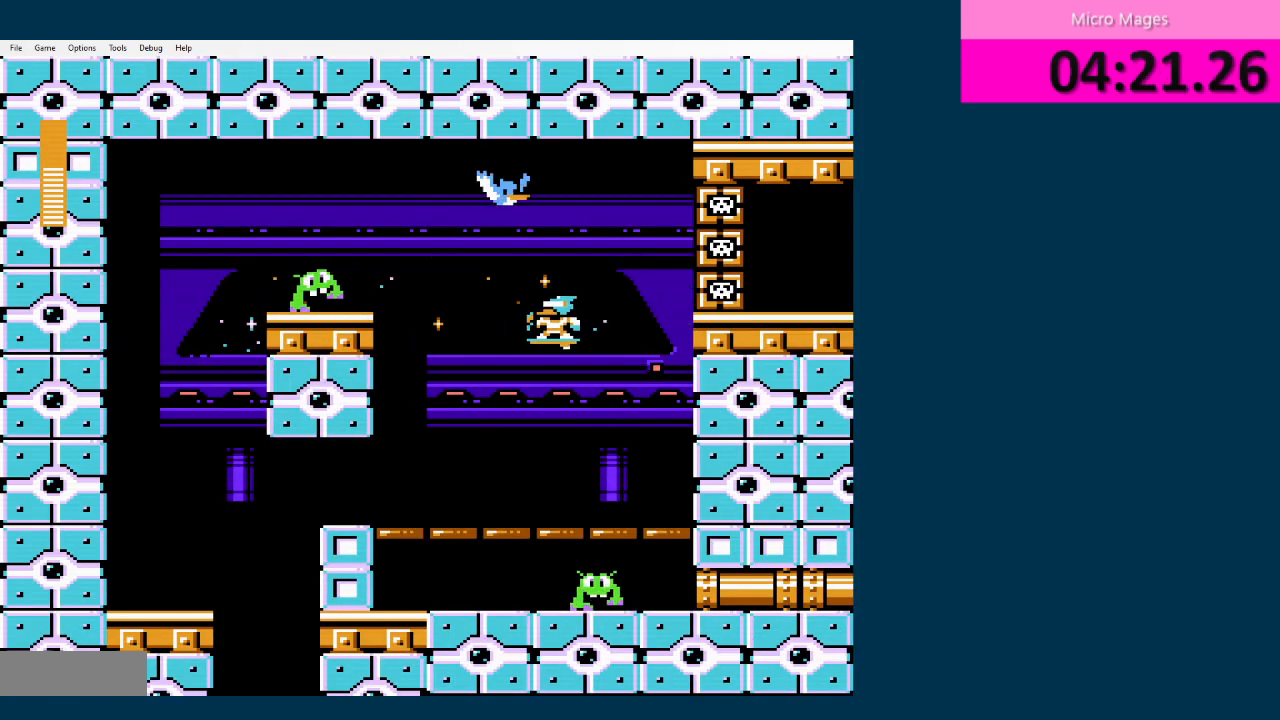
{"buttons": [], "events": [[84, "DPAD_LEFT", "down"], [334, "DPAD_LEFT", "up"]]}